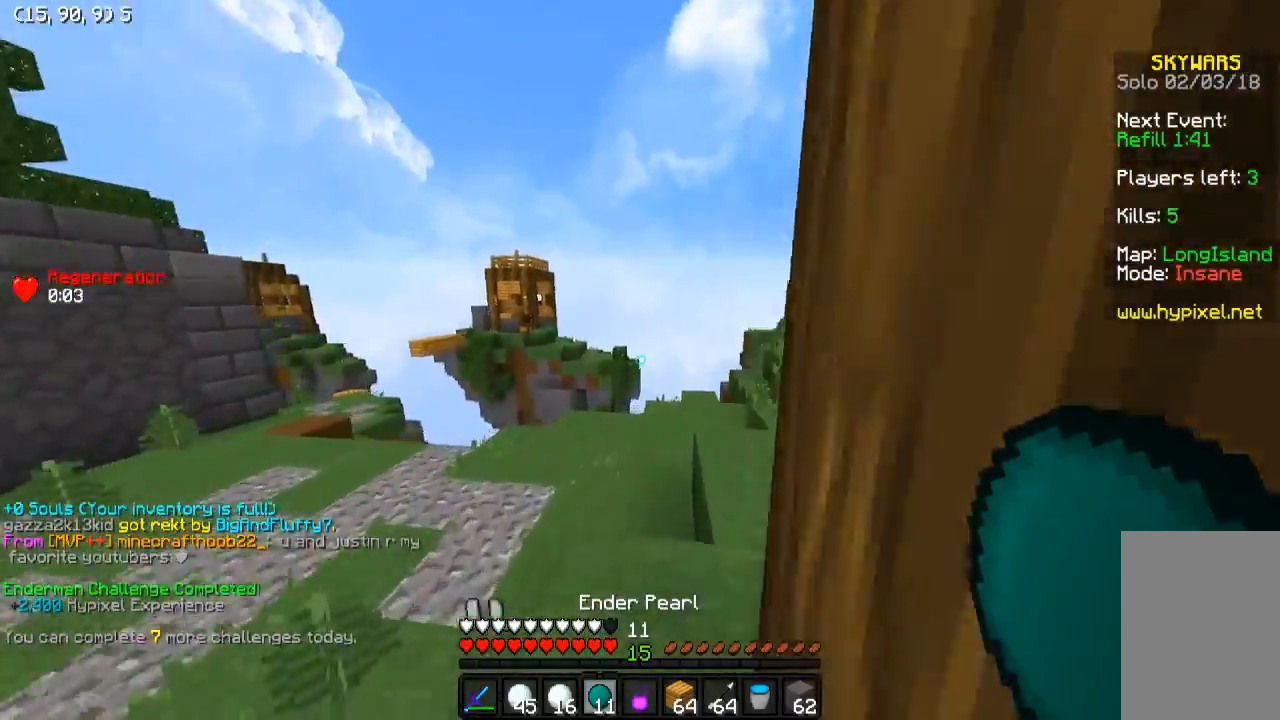
Gameplay with keyboard; each line is a JSON object with the keys held at the frame after it. "events" lists presses ("down") and releases ("up") of "a", "d", "s" and "w" between this image and that frame as [ms after this image, input, new state], when the widget could be followed in between. No other keys are recorded. Mouse input is not recorded.
{"keys": ["w"], "events": []}
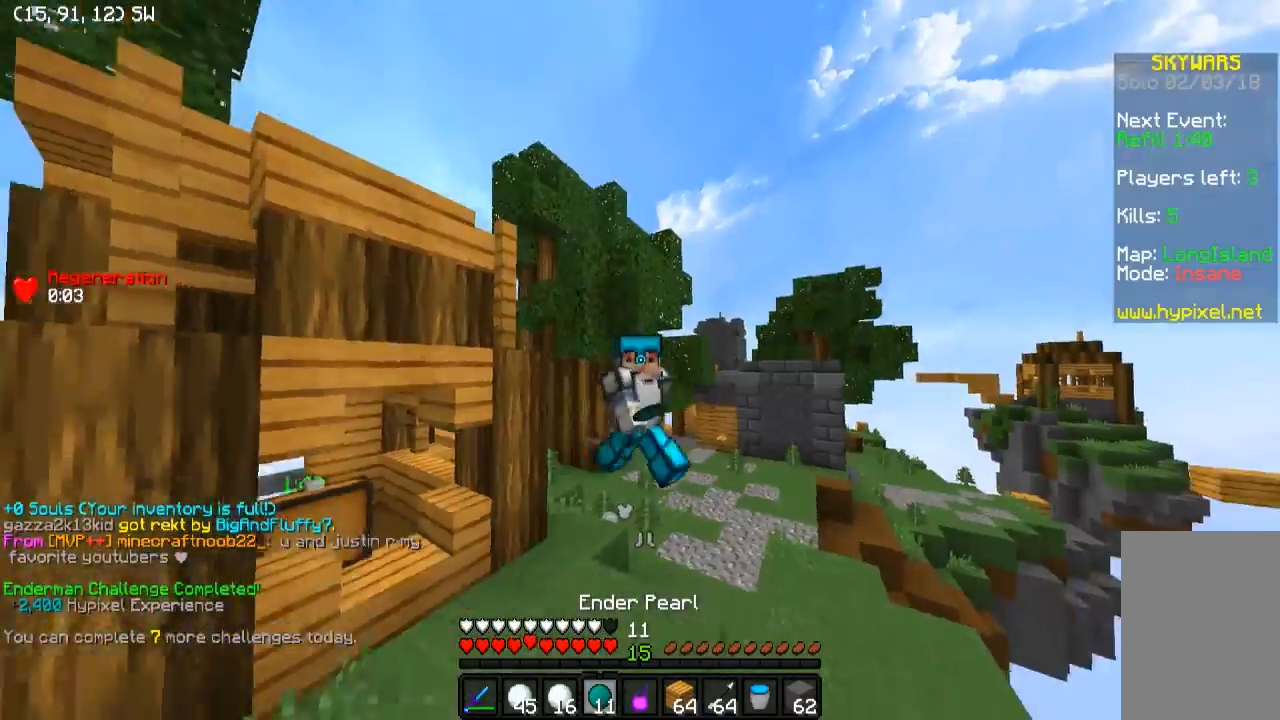
{"keys": ["w"], "events": []}
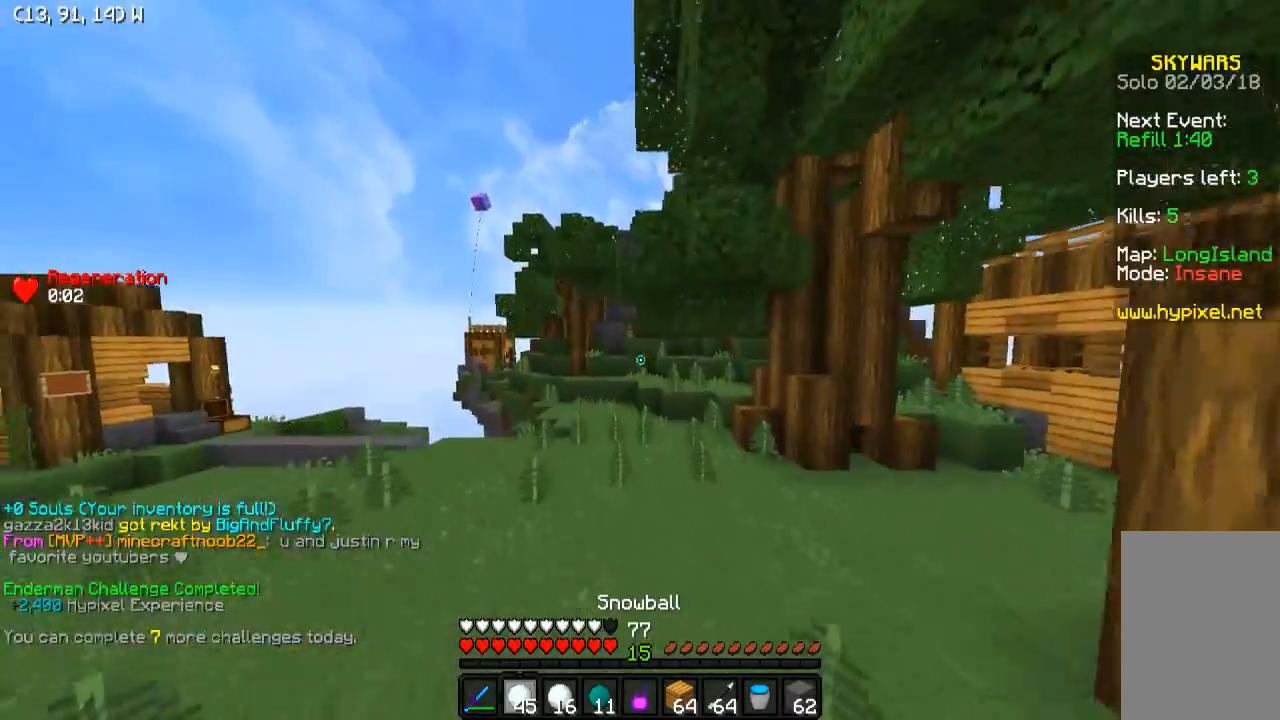
{"keys": ["a", "w"], "events": [[500, "a", "down"]]}
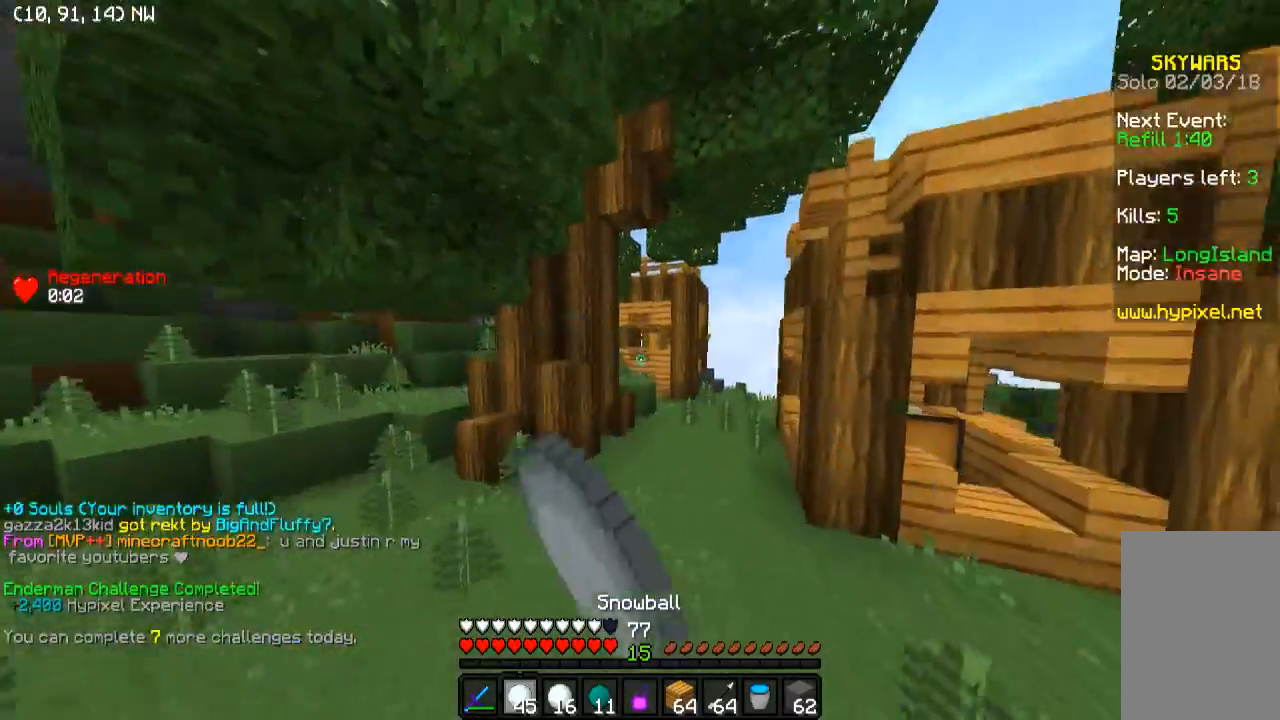
{"keys": ["w"], "events": [[383, "a", "up"]]}
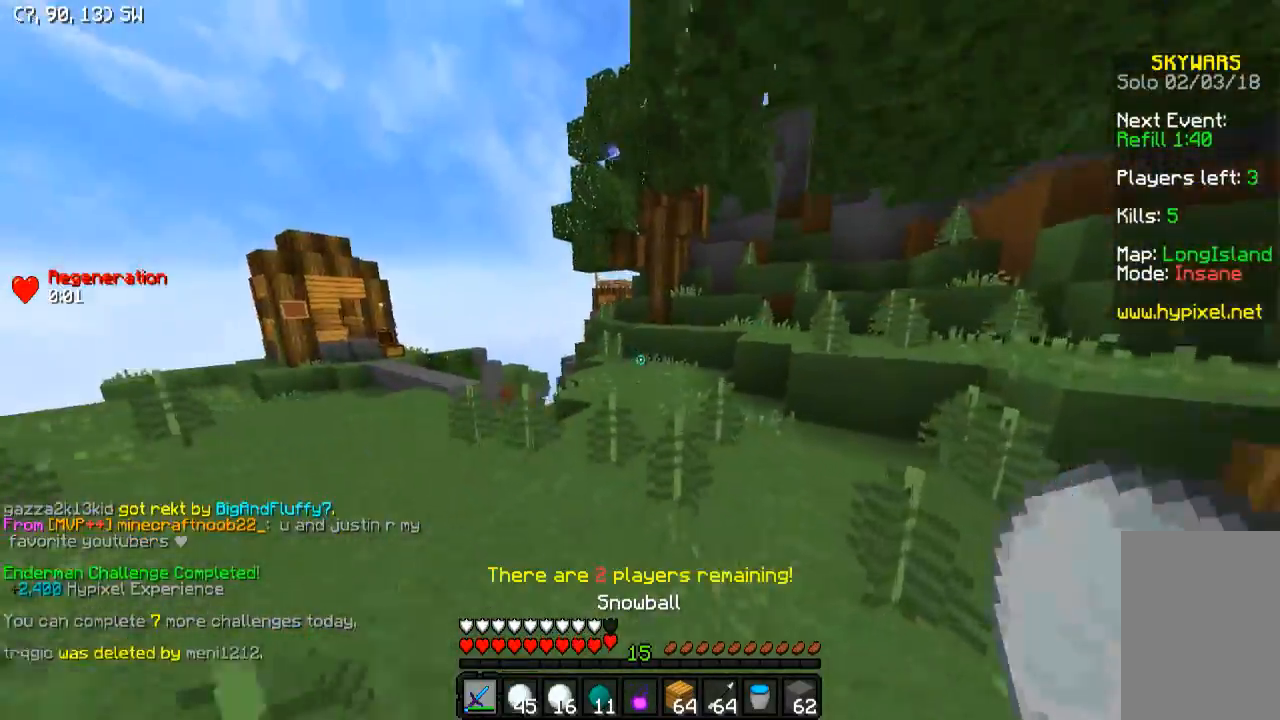
{"keys": ["w"], "events": []}
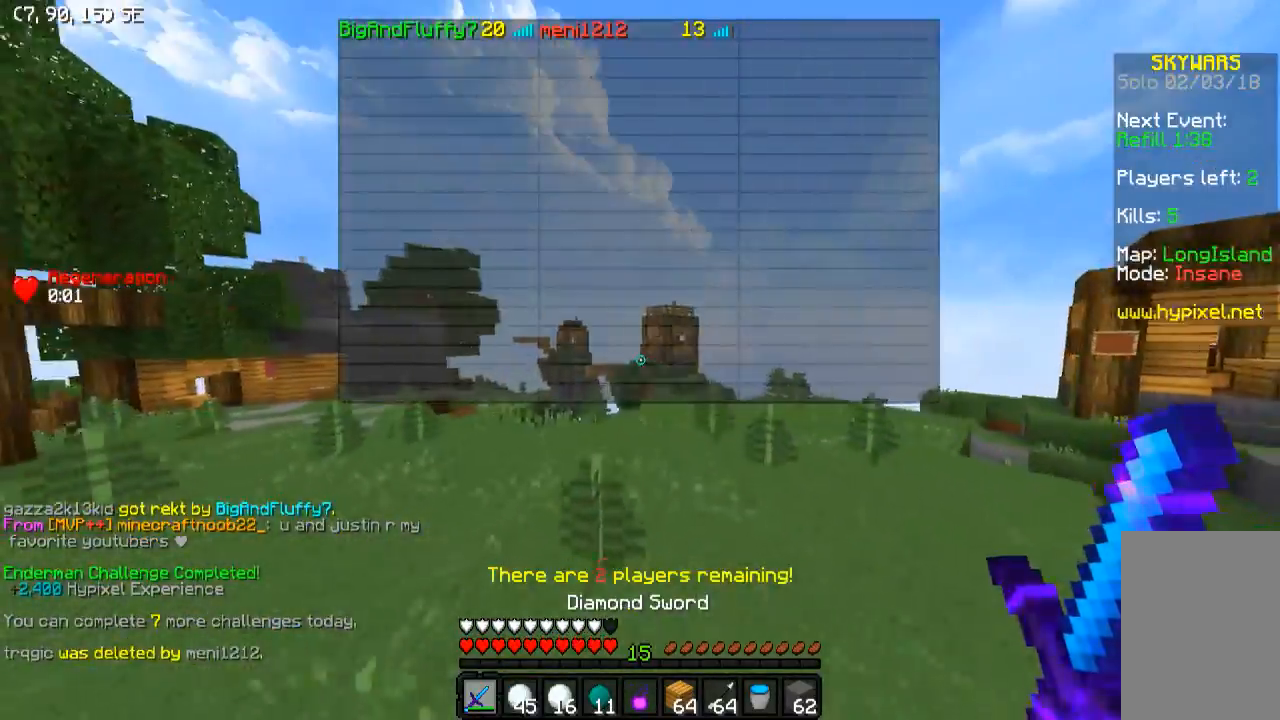
{"keys": ["w"], "events": []}
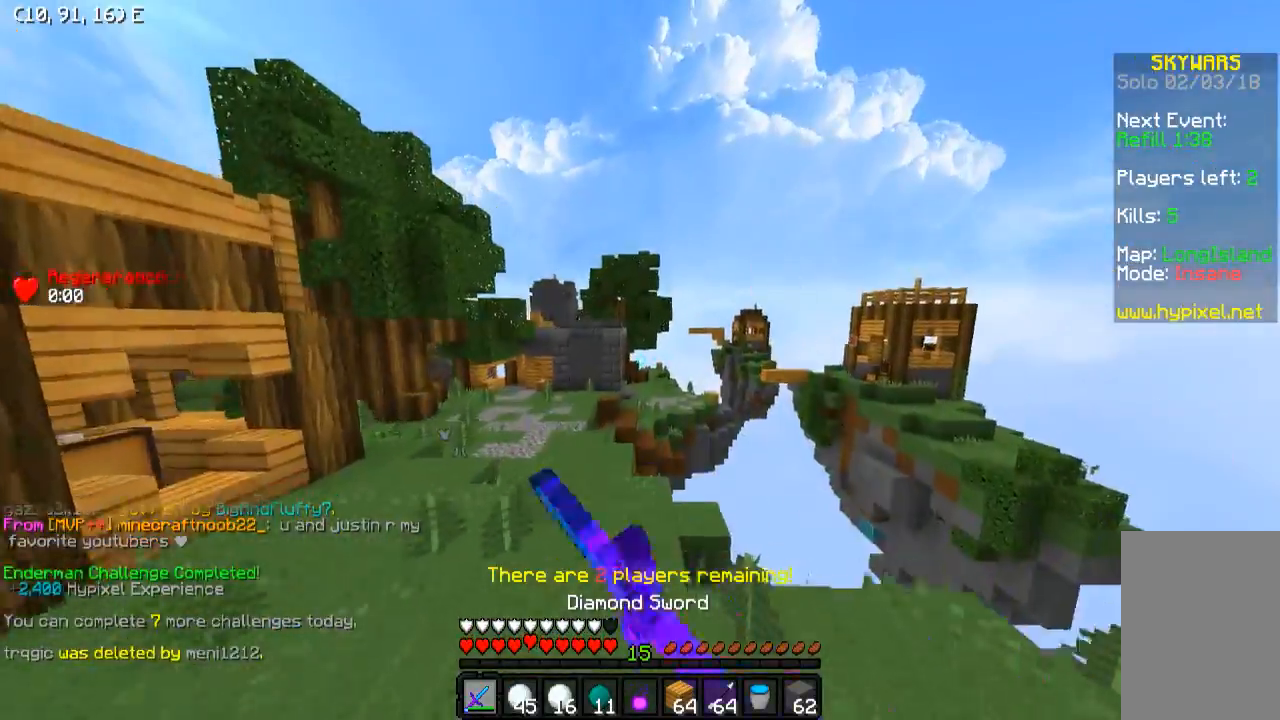
{"keys": ["a", "w"], "events": [[300, "a", "down"]]}
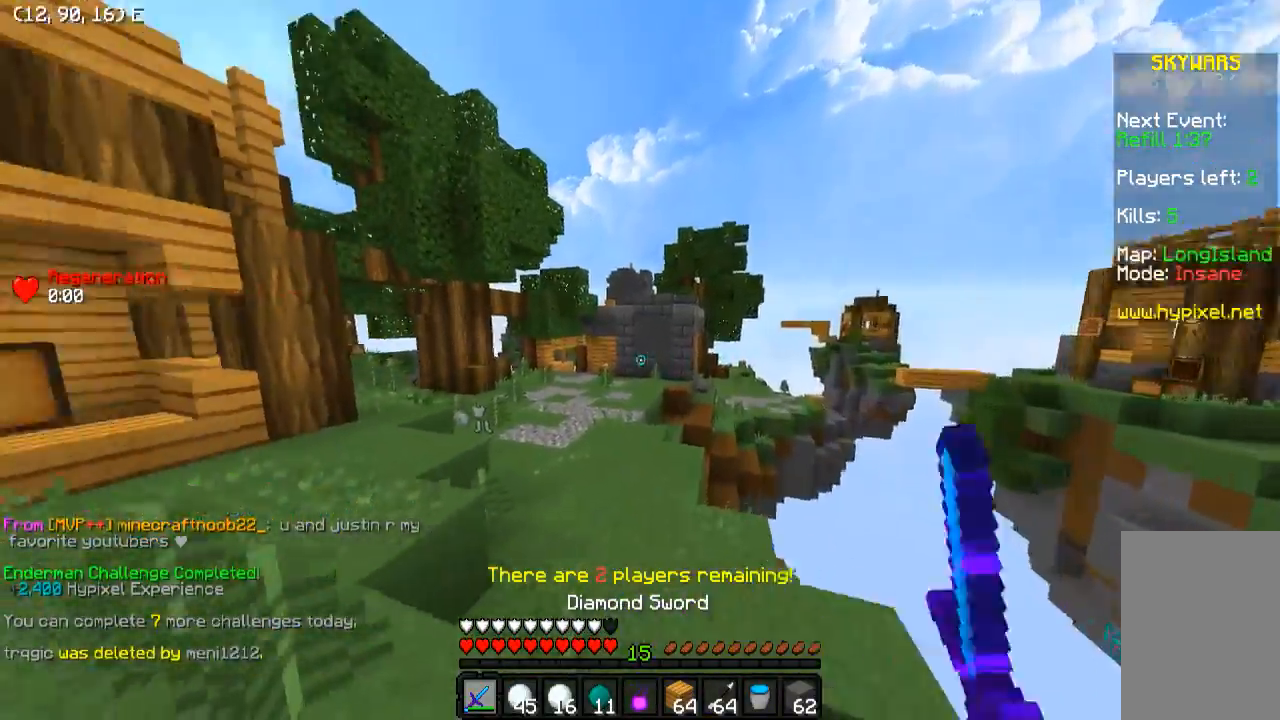
{"keys": ["a", "w"], "events": []}
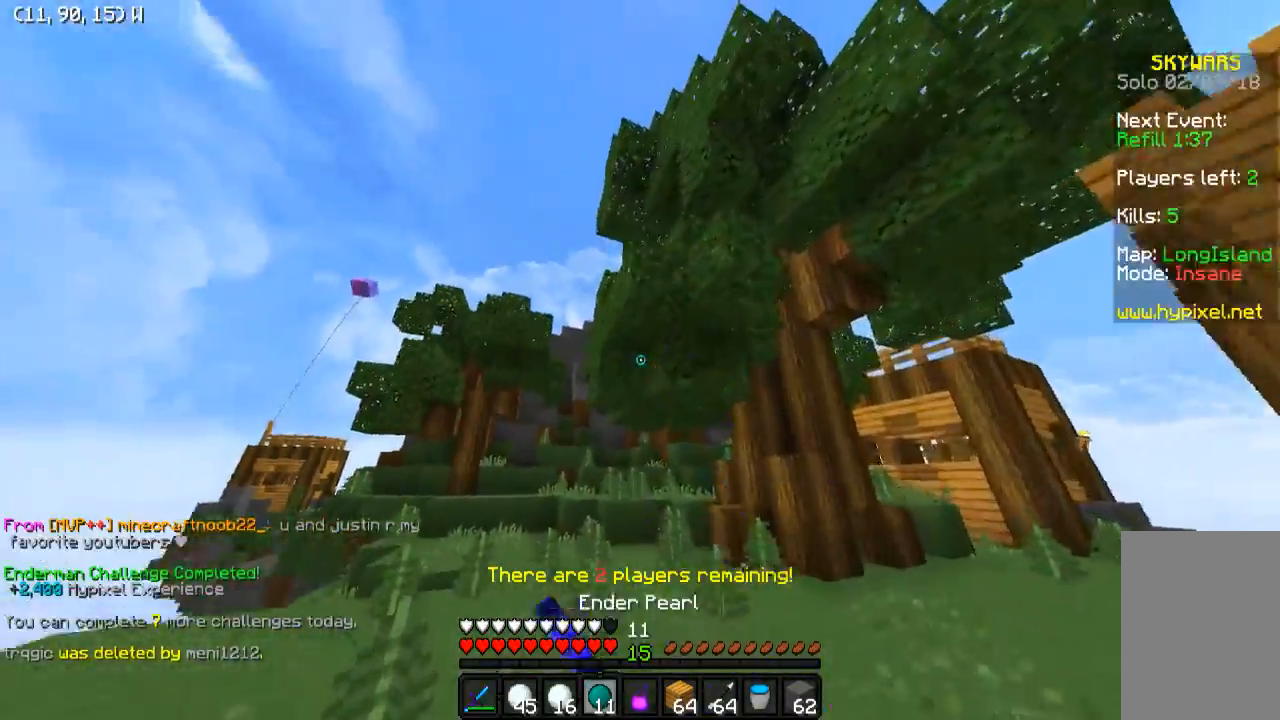
{"keys": ["d", "w"], "events": [[333, "a", "up"], [333, "d", "down"], [383, "w", "up"], [500, "w", "down"]]}
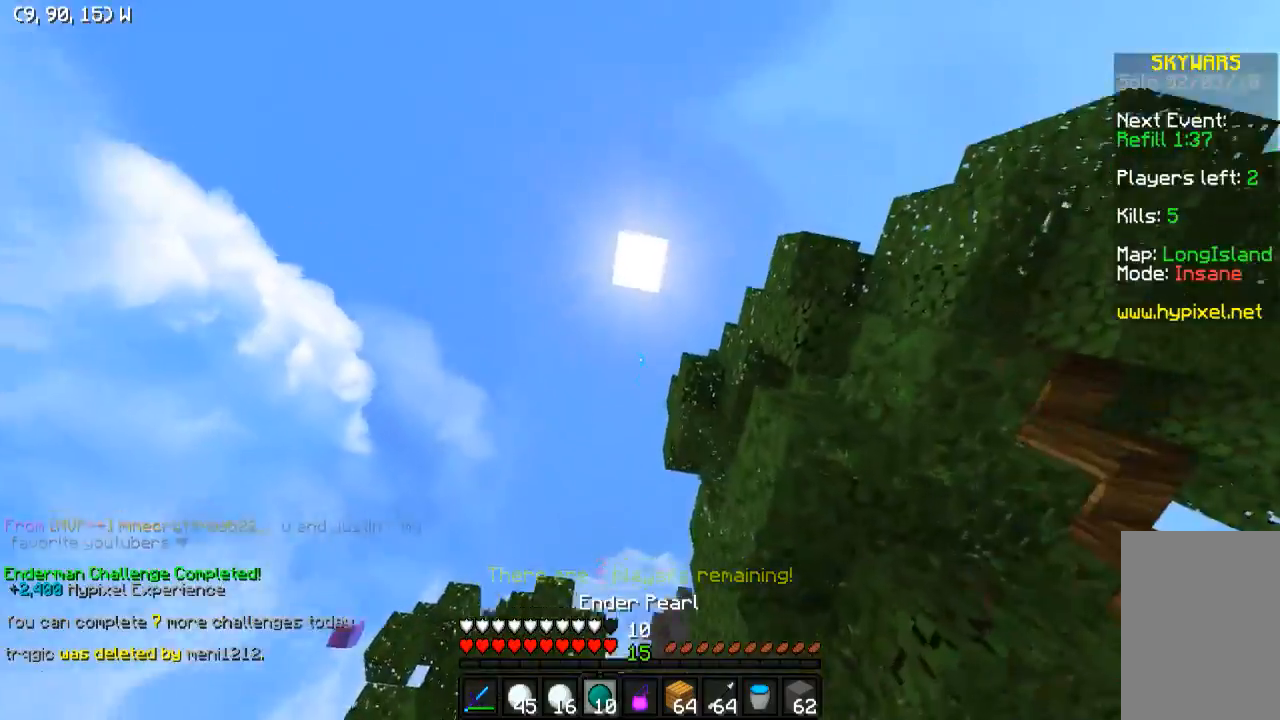
{"keys": ["d", "w"], "events": []}
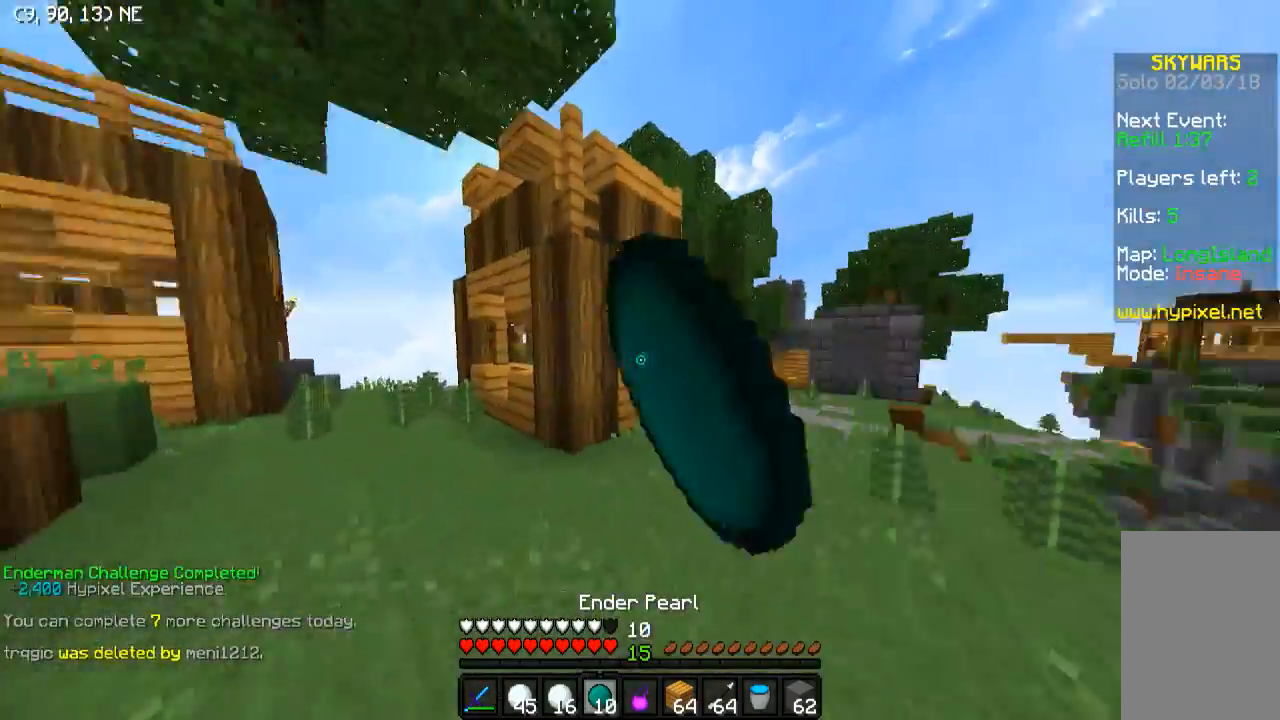
{"keys": ["w"], "events": [[183, "d", "up"]]}
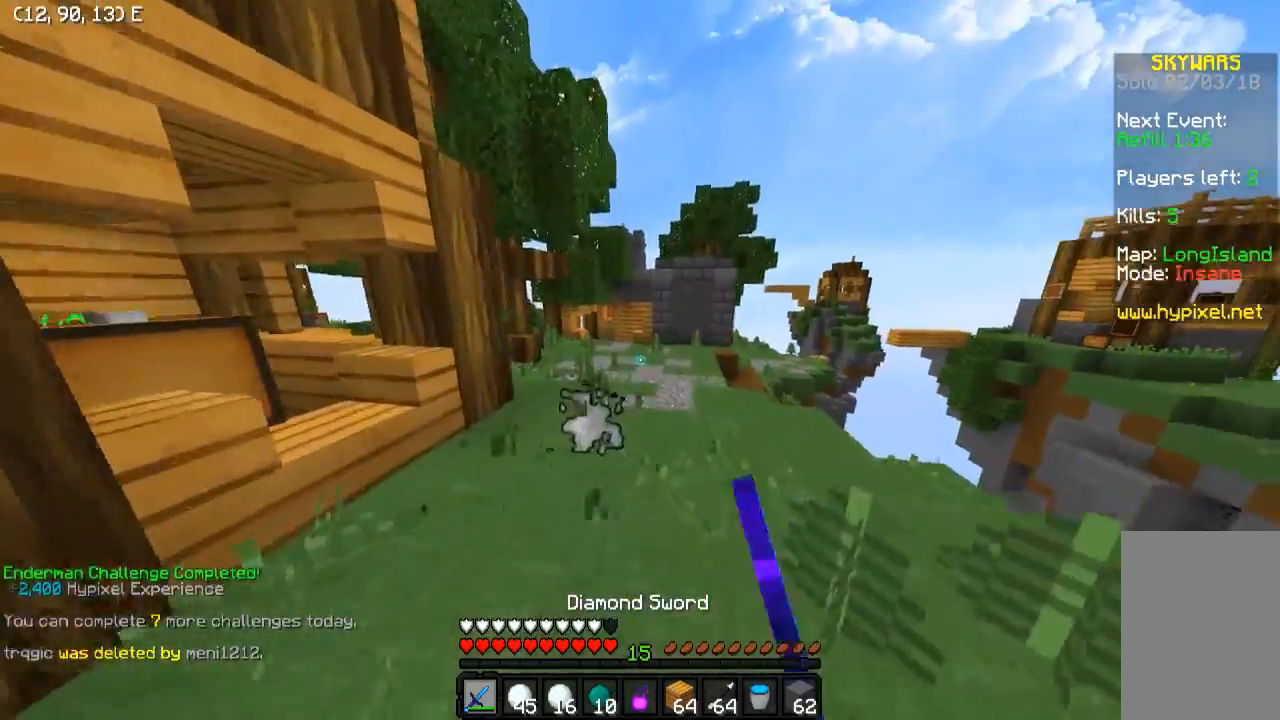
{"keys": ["a", "w"], "events": [[483, "a", "down"]]}
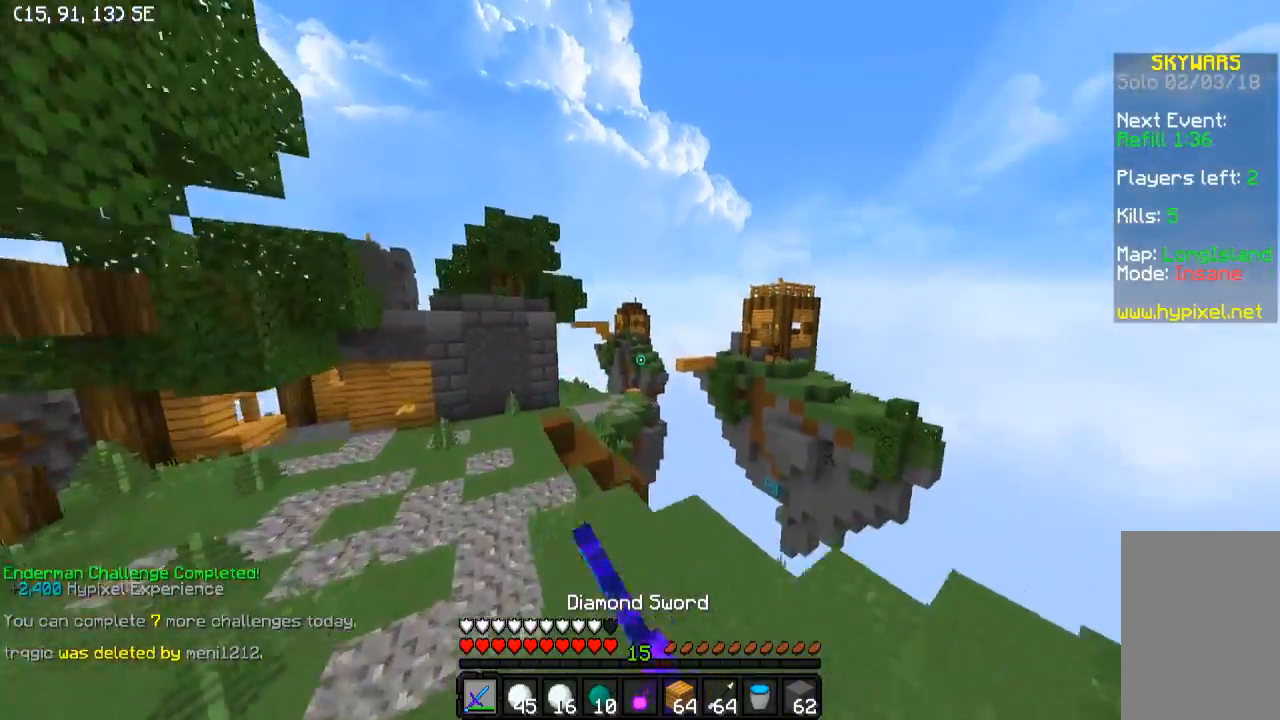
{"keys": ["a", "w"], "events": []}
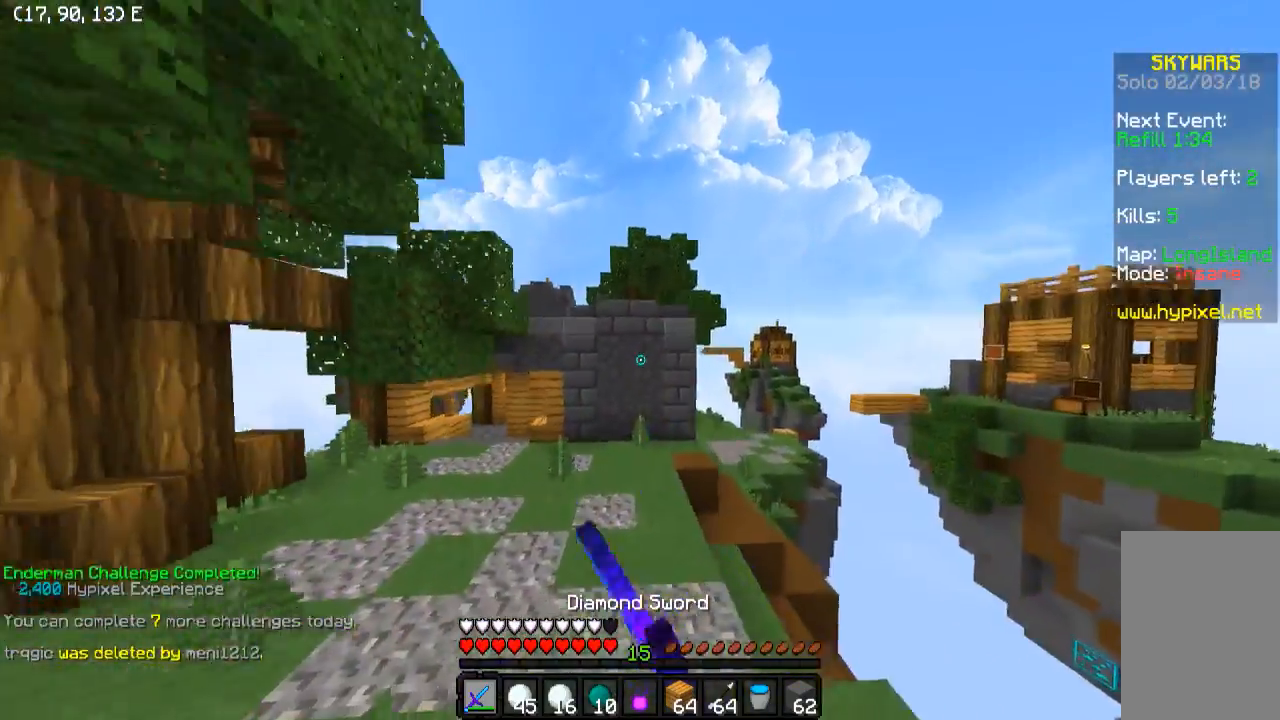
{"keys": ["a", "w"], "events": [[33, "a", "up"], [433, "a", "down"]]}
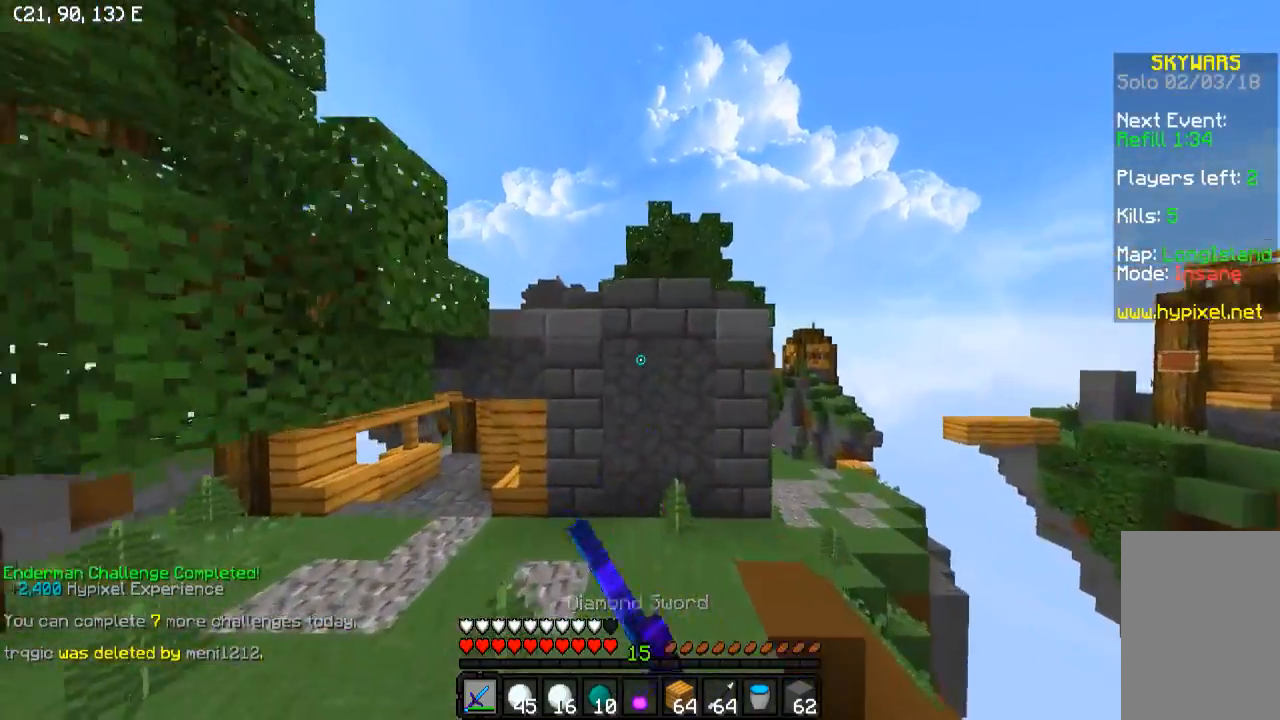
{"keys": [], "events": [[283, "a", "up"], [283, "w", "up"]]}
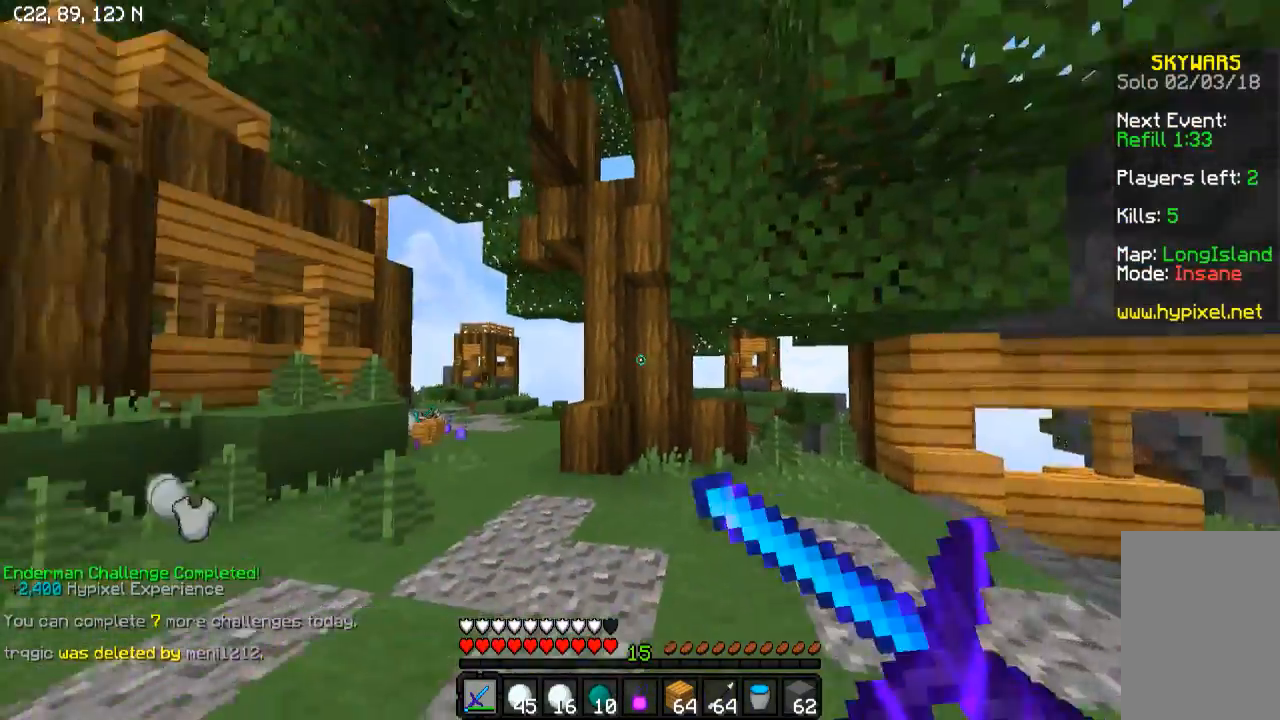
{"keys": [], "events": []}
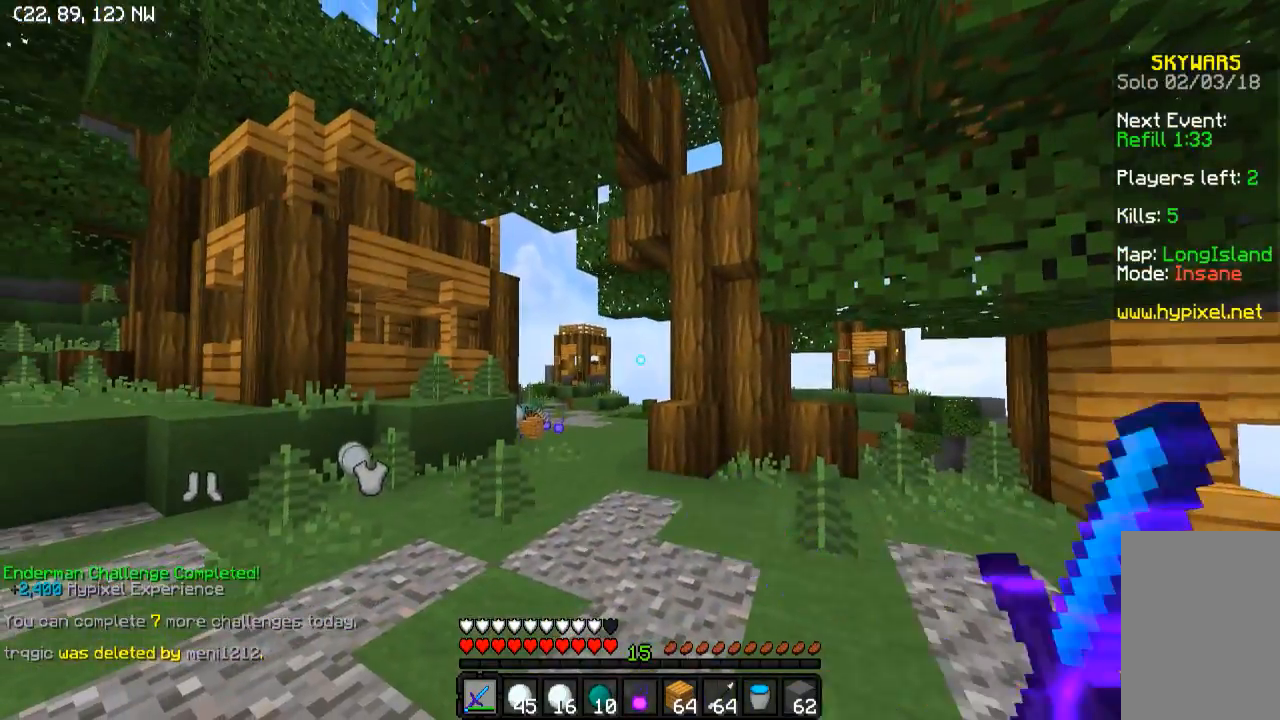
{"keys": [], "events": []}
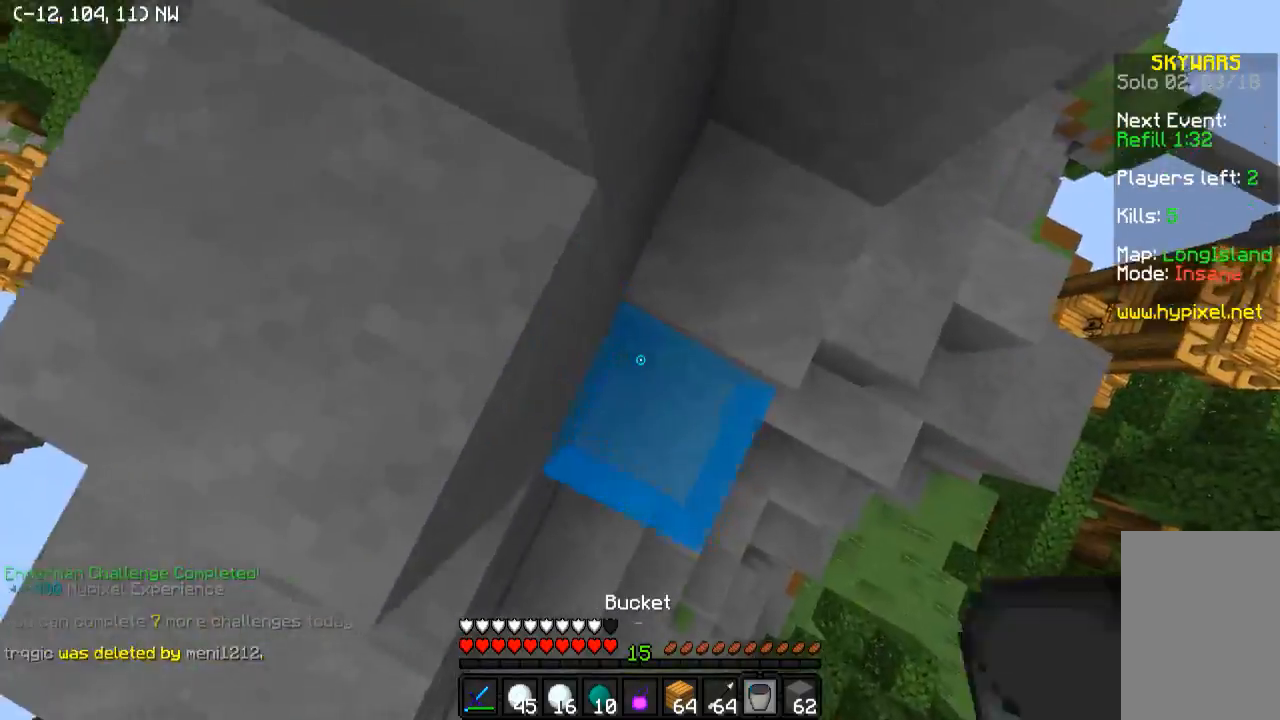
{"keys": ["w"], "events": [[400, "w", "down"]]}
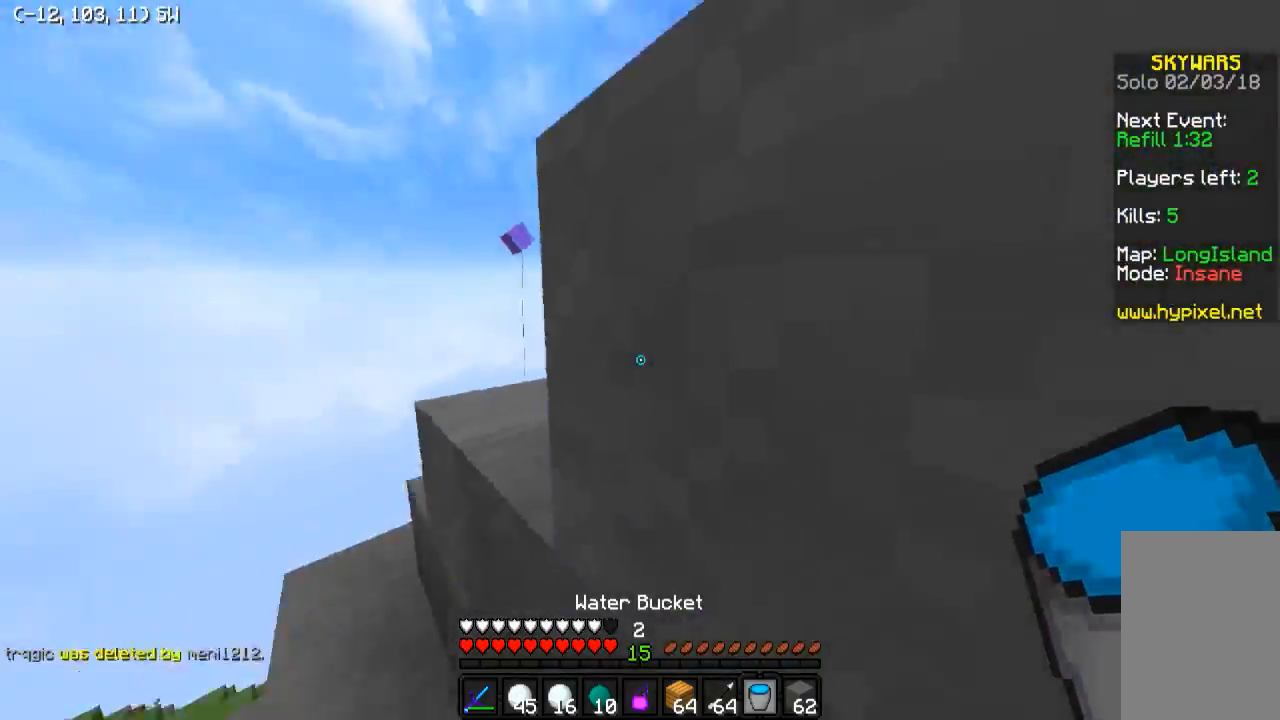
{"keys": ["d", "w"], "events": [[283, "d", "down"]]}
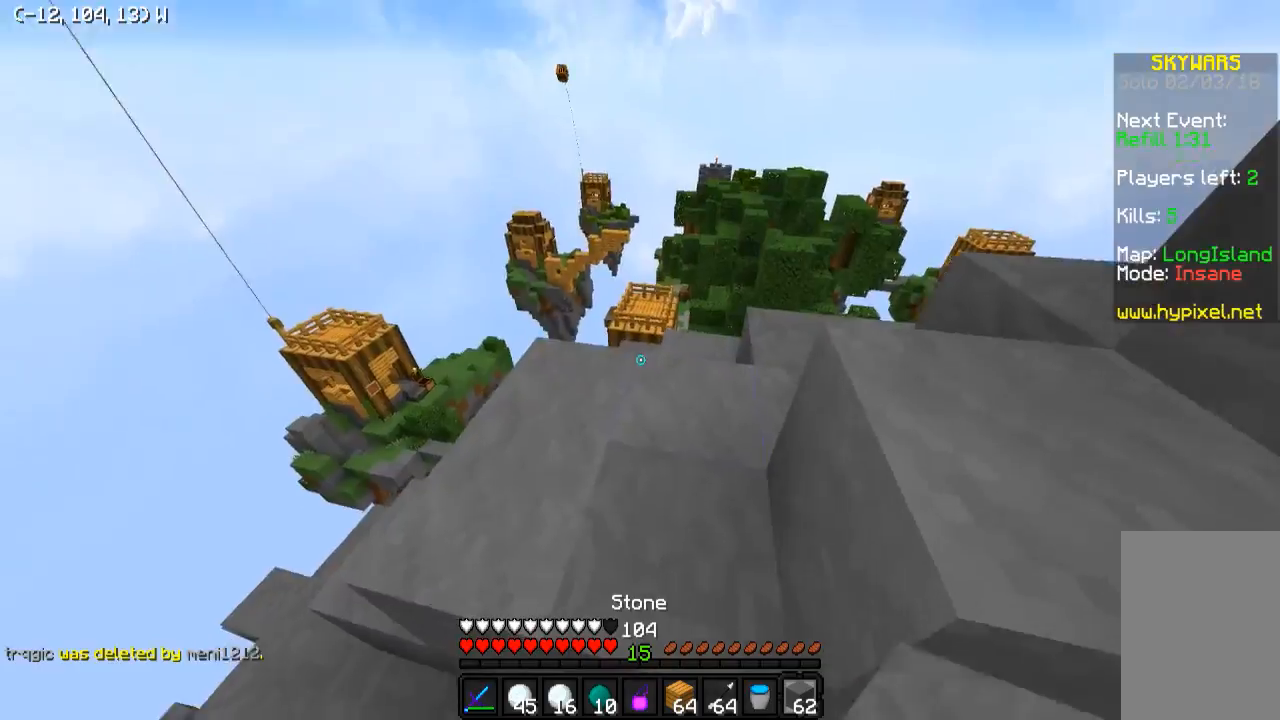
{"keys": ["w"], "events": [[83, "d", "up"]]}
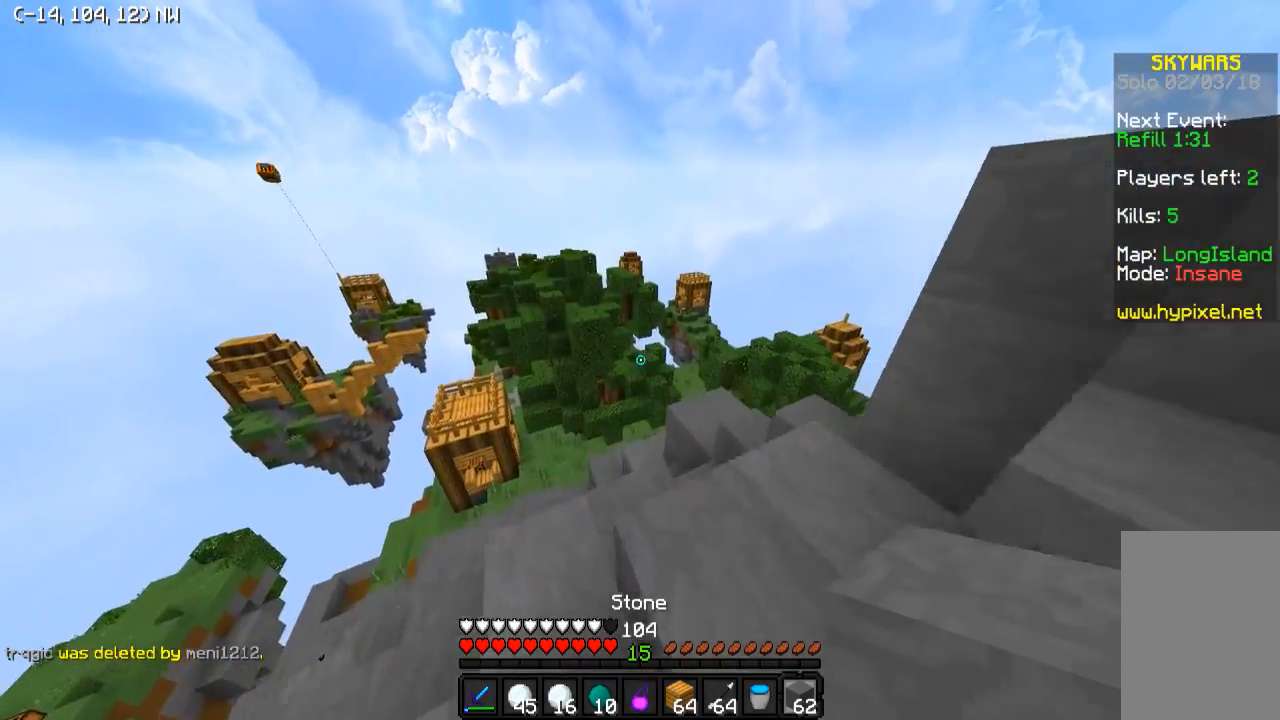
{"keys": ["d", "w"], "events": [[233, "d", "down"]]}
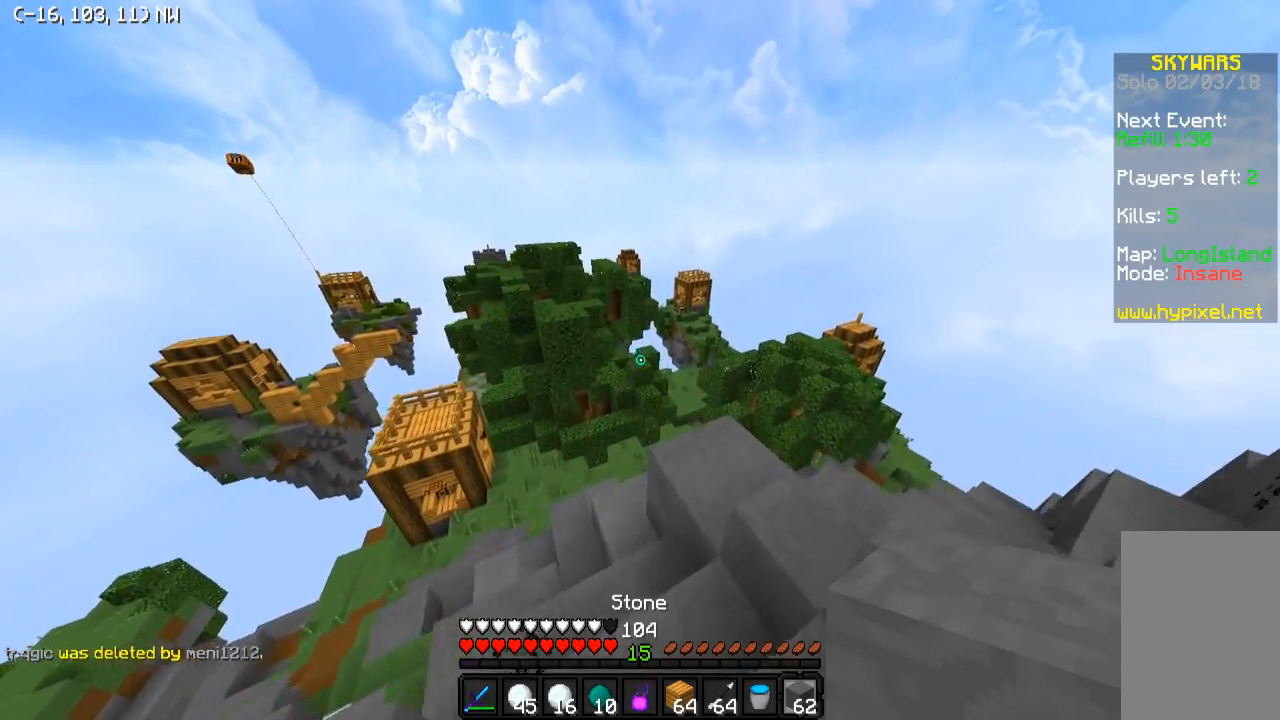
{"keys": ["w"], "events": [[133, "d", "up"], [233, "d", "down"], [433, "d", "up"]]}
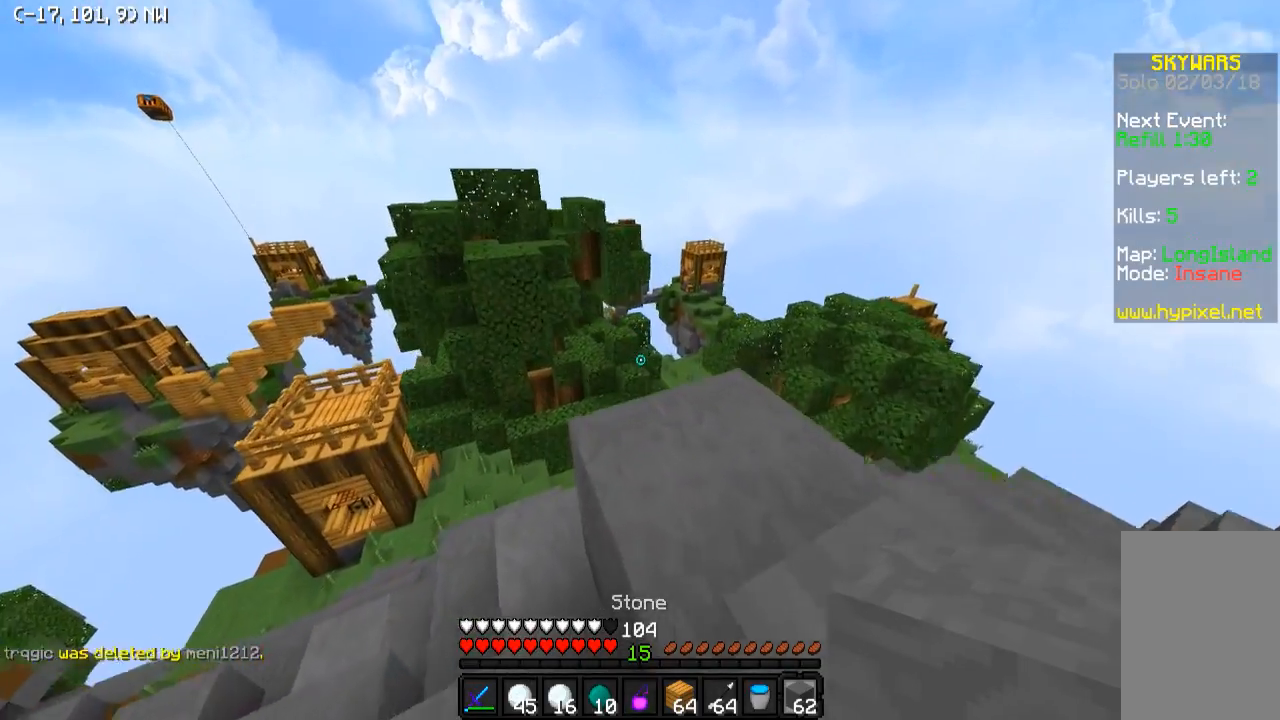
{"keys": ["a", "w"], "events": [[233, "d", "down"], [383, "d", "up"], [483, "a", "down"]]}
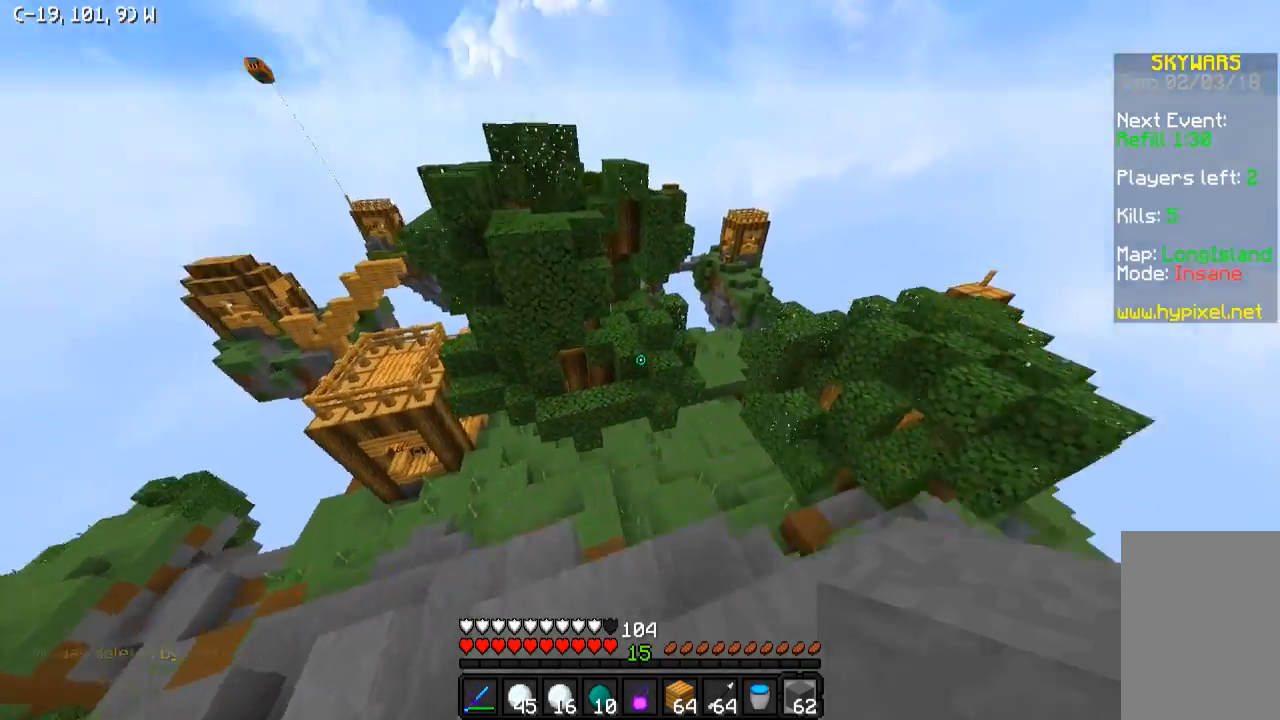
{"keys": ["a", "s"], "events": [[83, "w", "up"], [183, "s", "down"]]}
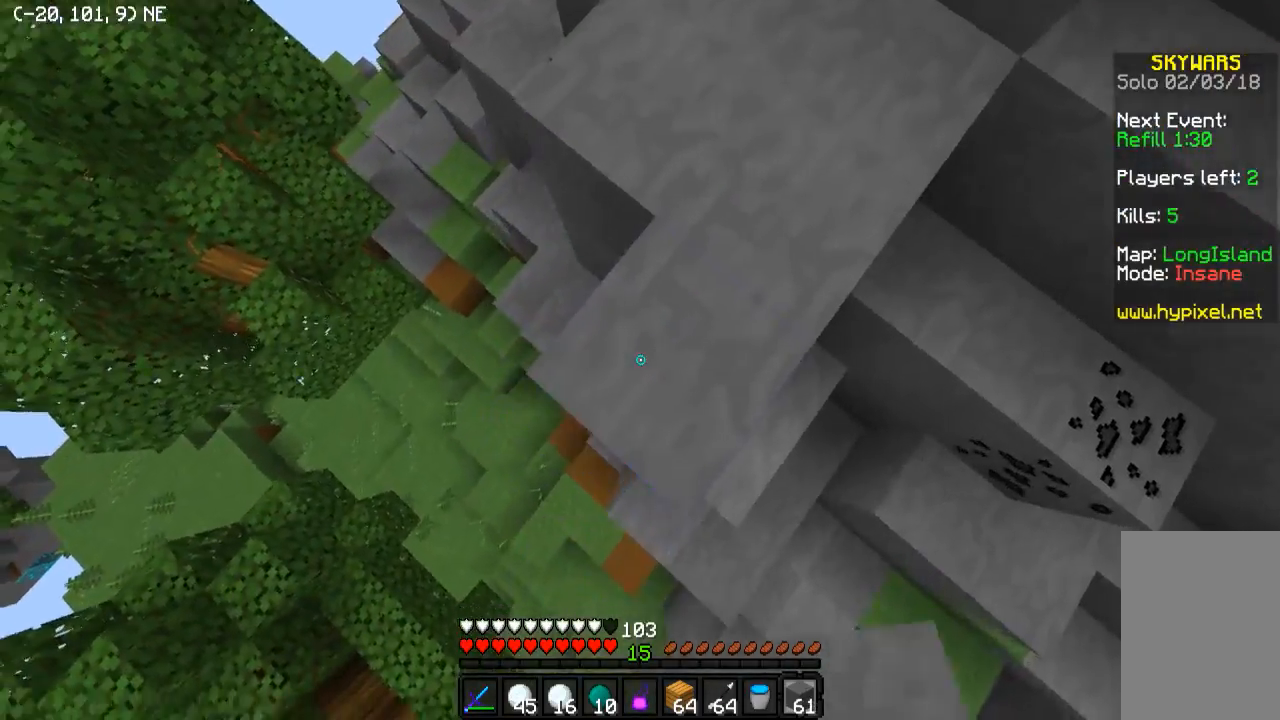
{"keys": ["a", "s"], "events": []}
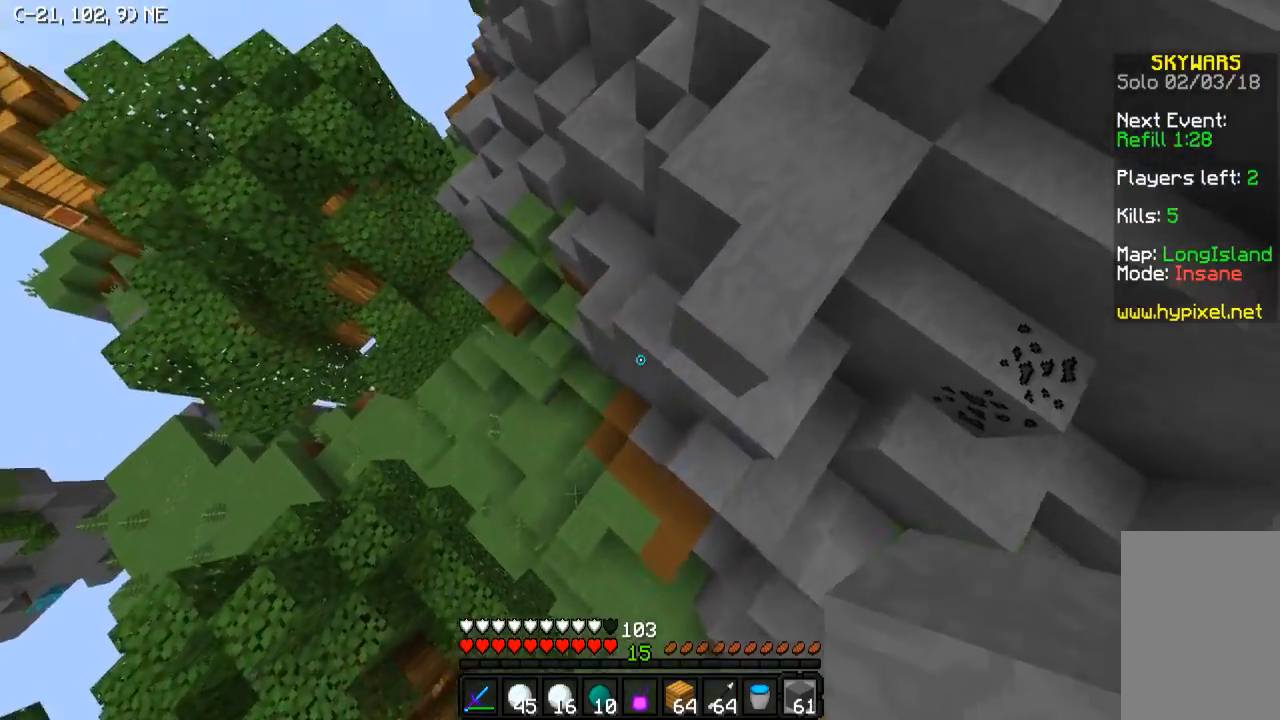
{"keys": ["s"], "events": [[117, "d", "down"], [133, "a", "up"], [383, "d", "up"]]}
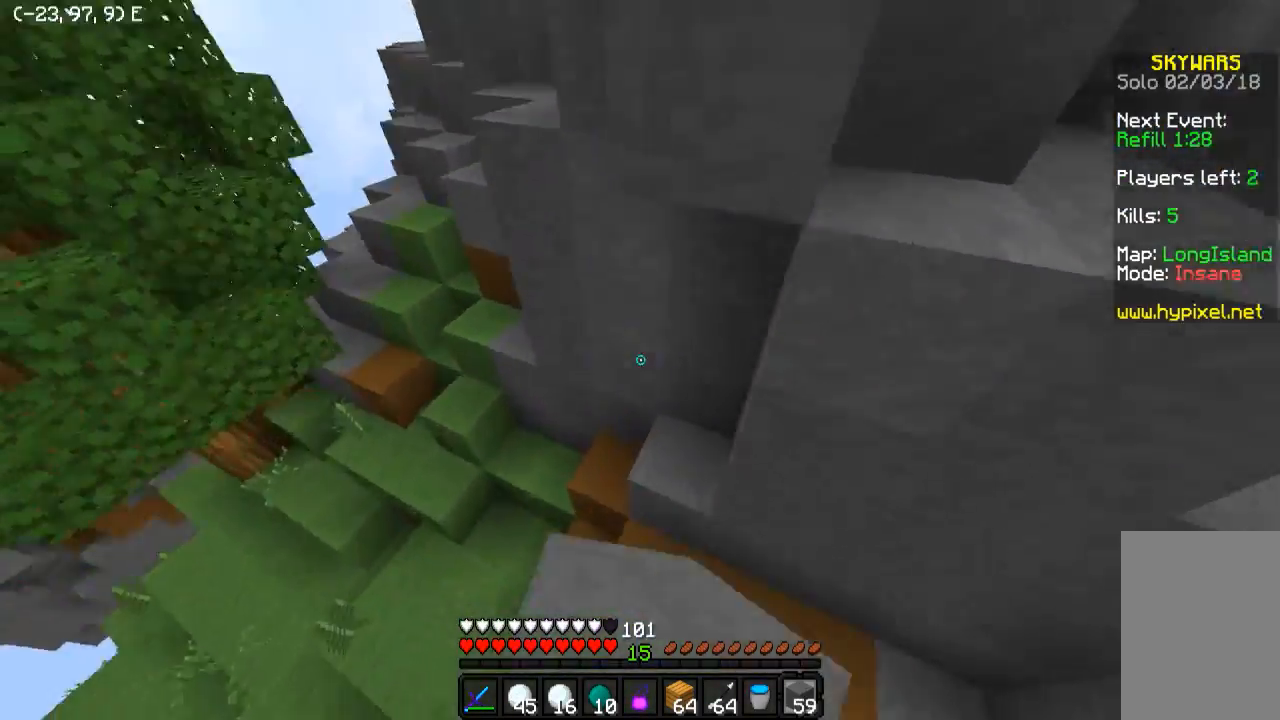
{"keys": ["w"], "events": [[33, "a", "down"], [83, "s", "up"], [183, "w", "down"], [283, "a", "up"]]}